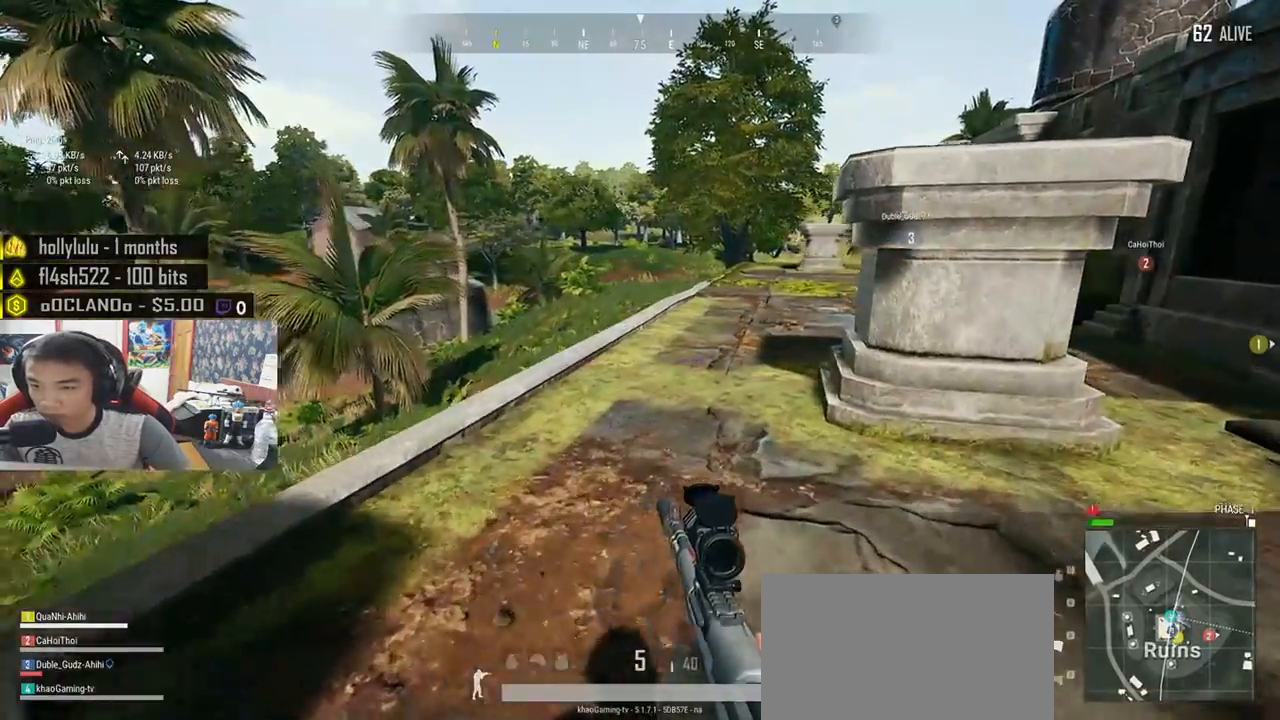
Gameplay with keyboard and mouse; each line is a JSON object with the keys and mouse buttons held at the frame after it. "events" lists presses ("down") and releases ("up") of "a", "c", "ctrl", "d", "e", "f", "q", "r", "s", "shift", "space", "tab", "v", "w", "x", "z", "mouse_left", "mouse_wheel", "mouse_right", "mouse_mb4" and "mouse_mb5" between this image and that frame as [ms after this image, input, new state], when the widget could be followed in between. "mouse_left", "mouse_wheel", "mouse_right", "mouse_mb4", "mouse_mb5" = the "left", "wheel", "right", "mb4", "mb5" buttons of the "mouse" list. No other keys are recorded. "wheel" means that the mouse wheel is clicked or scrolled. Mouse movement is not recorded.
{"keys": ["d"], "mouse": [], "events": [[183, "s", "down"], [400, "s", "up"]]}
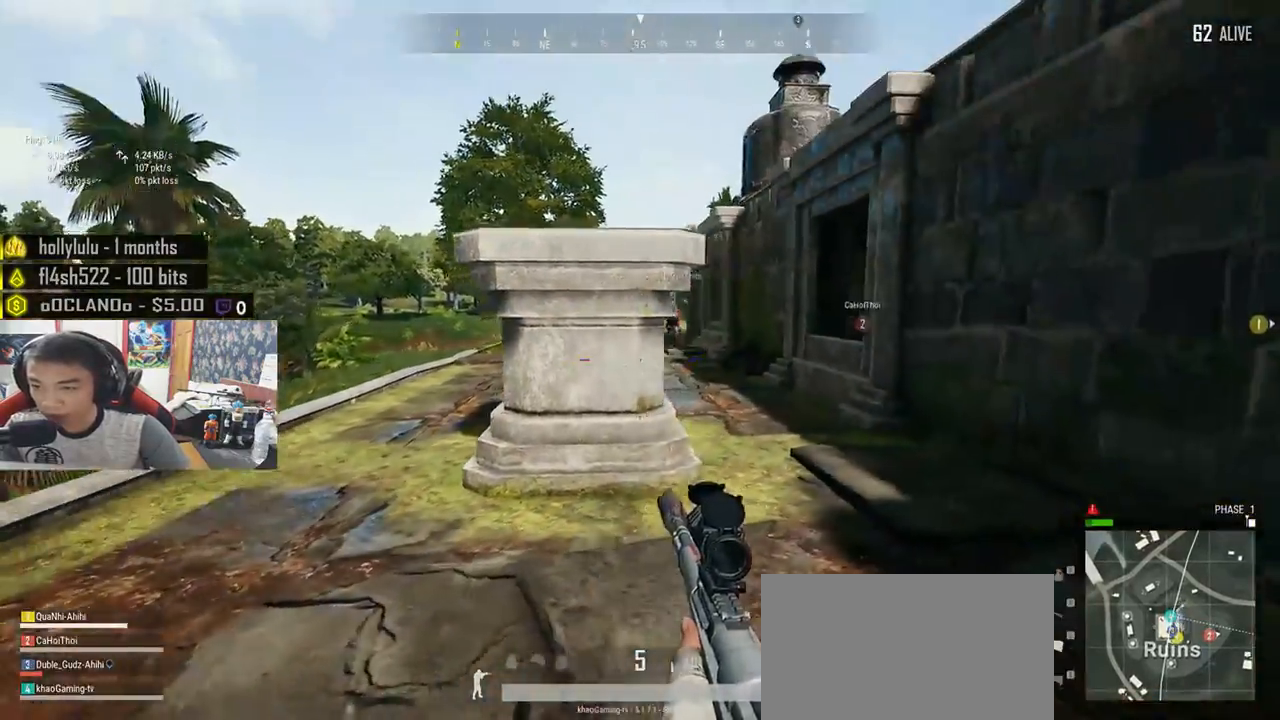
{"keys": ["a"], "mouse": ["right"], "events": [[67, "mouse_right", "down"], [150, "w", "down"], [167, "mouse_right", "up"], [200, "a", "down"], [233, "d", "up"], [467, "mouse_right", "down"], [467, "w", "up"]]}
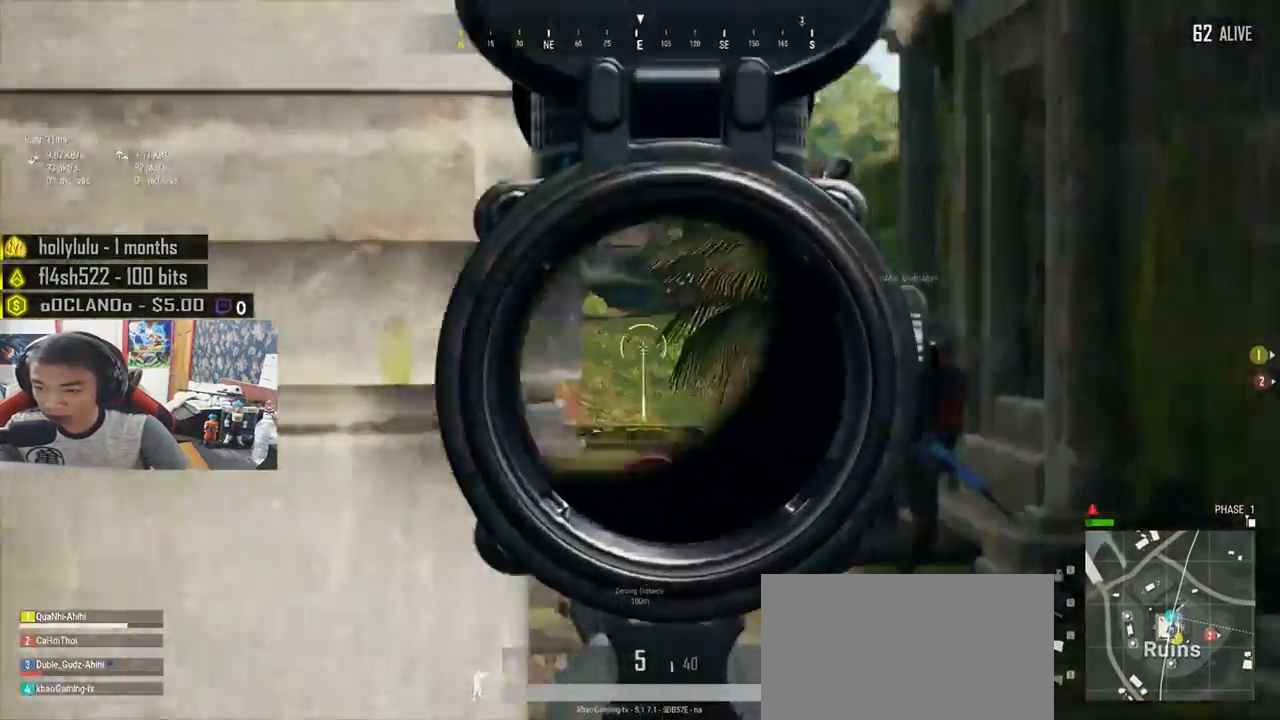
{"keys": ["a"], "mouse": [], "events": [[33, "mouse_right", "up"], [217, "w", "down"], [450, "w", "up"]]}
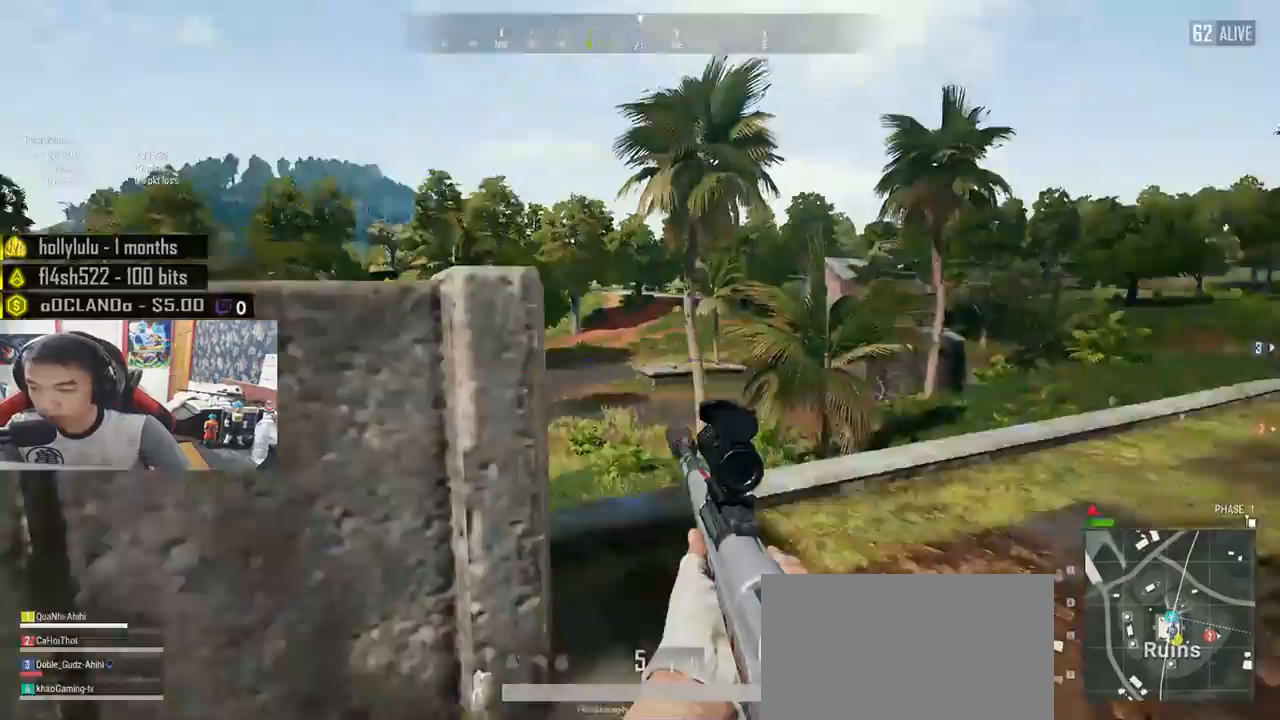
{"keys": ["a"], "mouse": [], "events": [[217, "w", "down"], [350, "w", "up"]]}
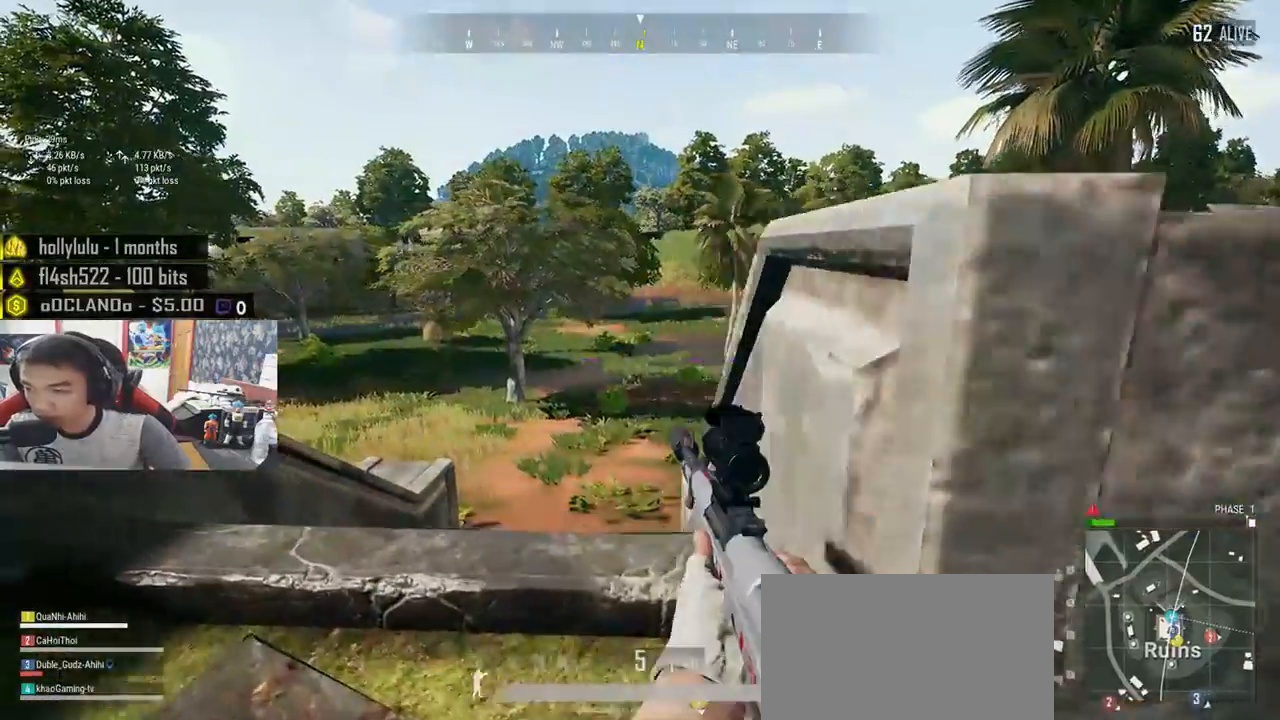
{"keys": ["a"], "mouse": [], "events": [[17, "s", "down"], [500, "s", "up"]]}
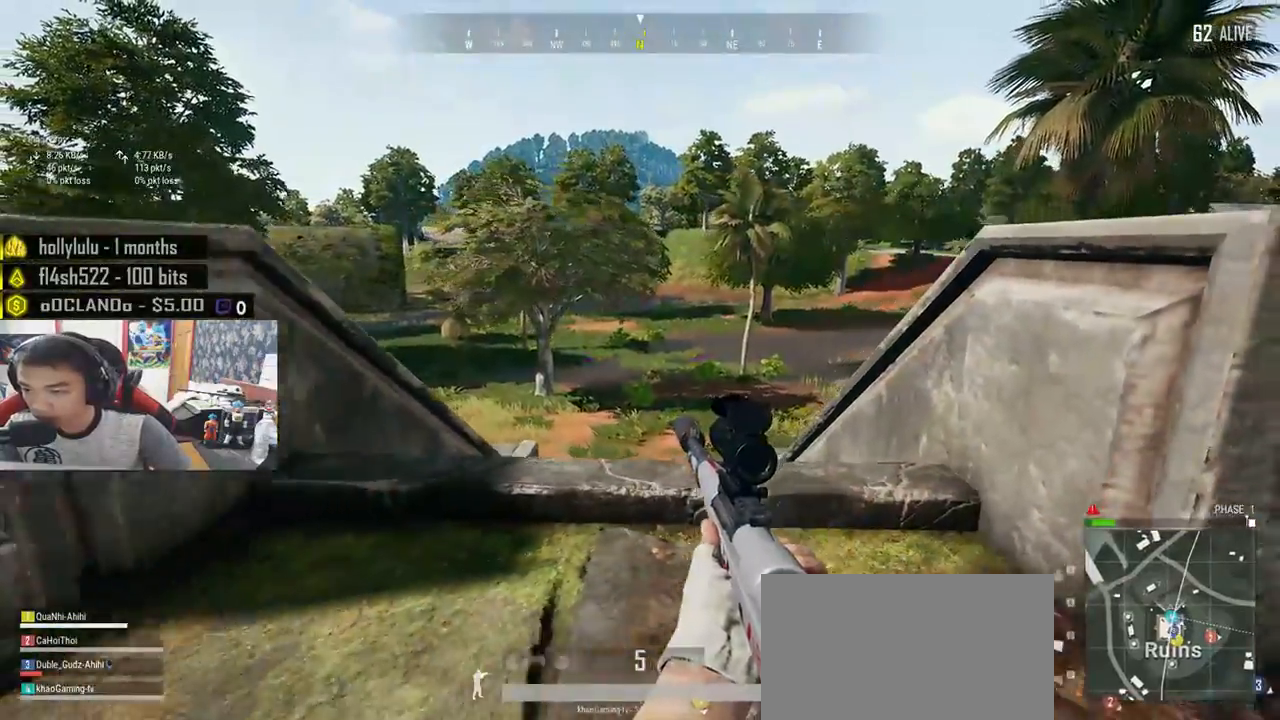
{"keys": ["a"], "mouse": [], "events": []}
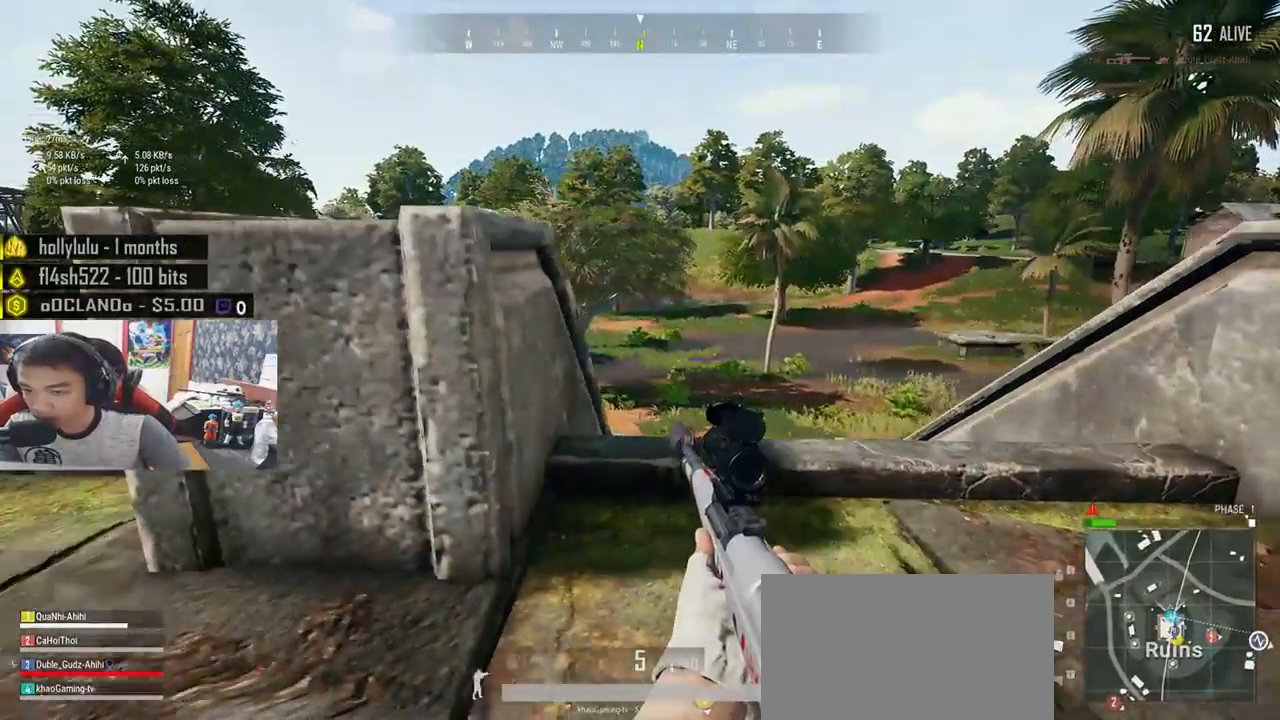
{"keys": ["d", "w"], "mouse": [], "events": [[133, "w", "down"], [433, "a", "up"], [500, "d", "down"]]}
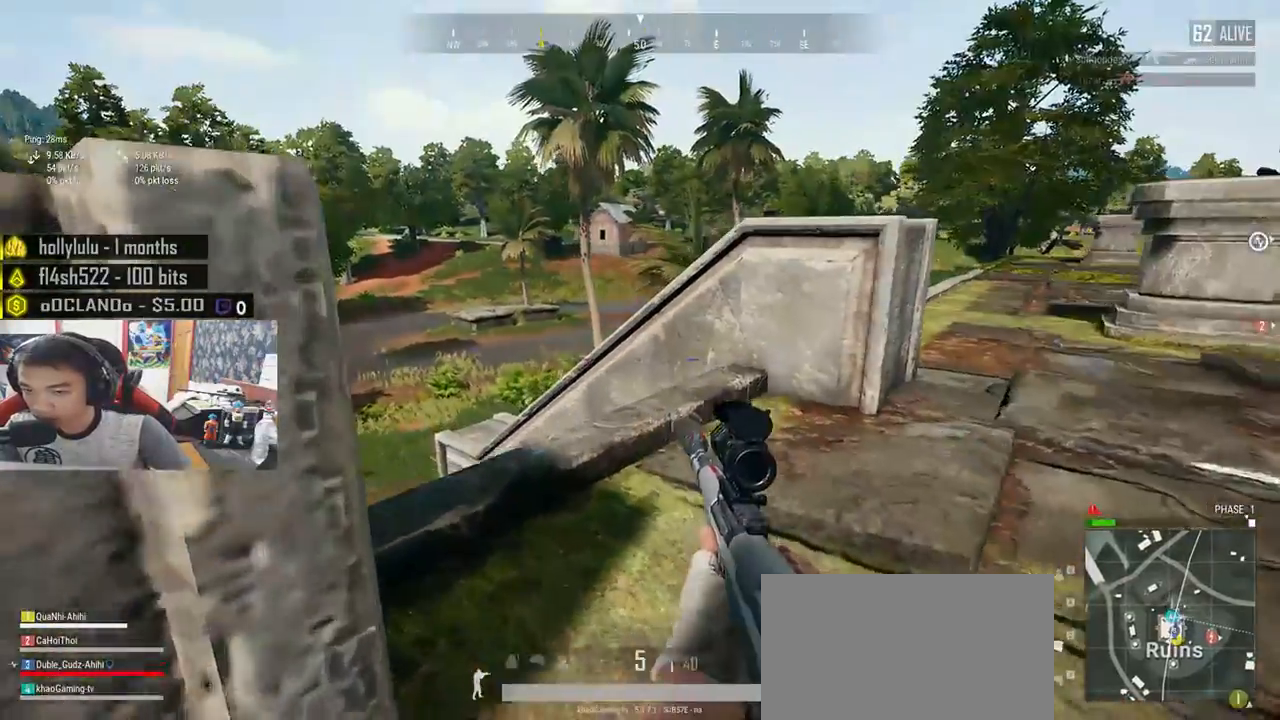
{"keys": ["a", "w"], "mouse": [], "events": [[200, "d", "up"], [483, "a", "down"]]}
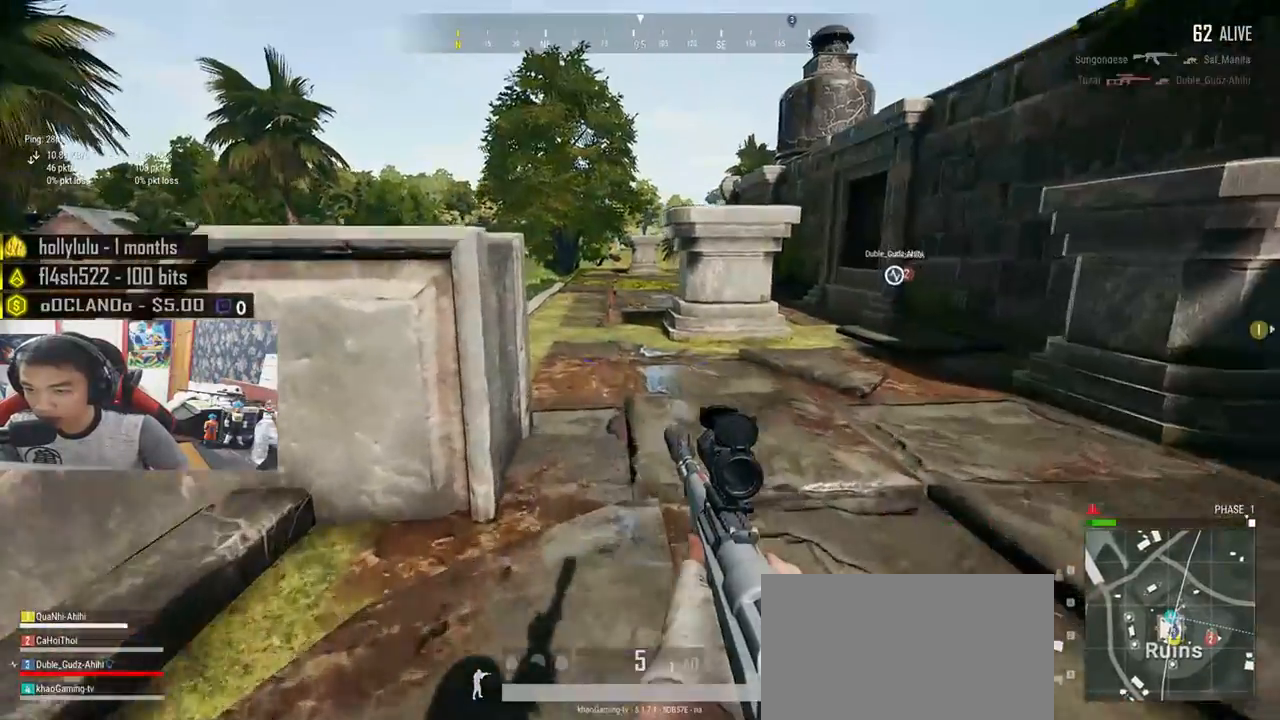
{"keys": ["d", "w"], "mouse": [], "events": [[250, "a", "up"], [250, "d", "down"]]}
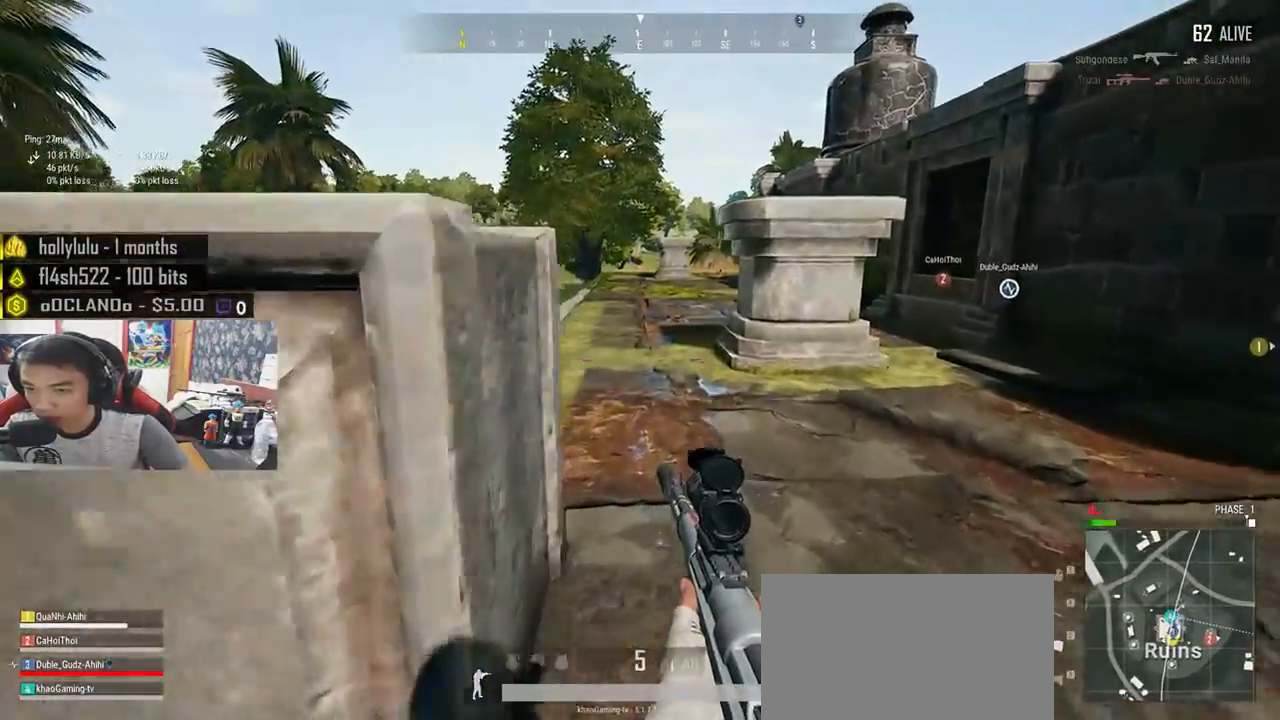
{"keys": ["d", "shift", "w"], "mouse": [], "events": [[100, "w", "up"], [350, "w", "down"], [450, "shift", "down"]]}
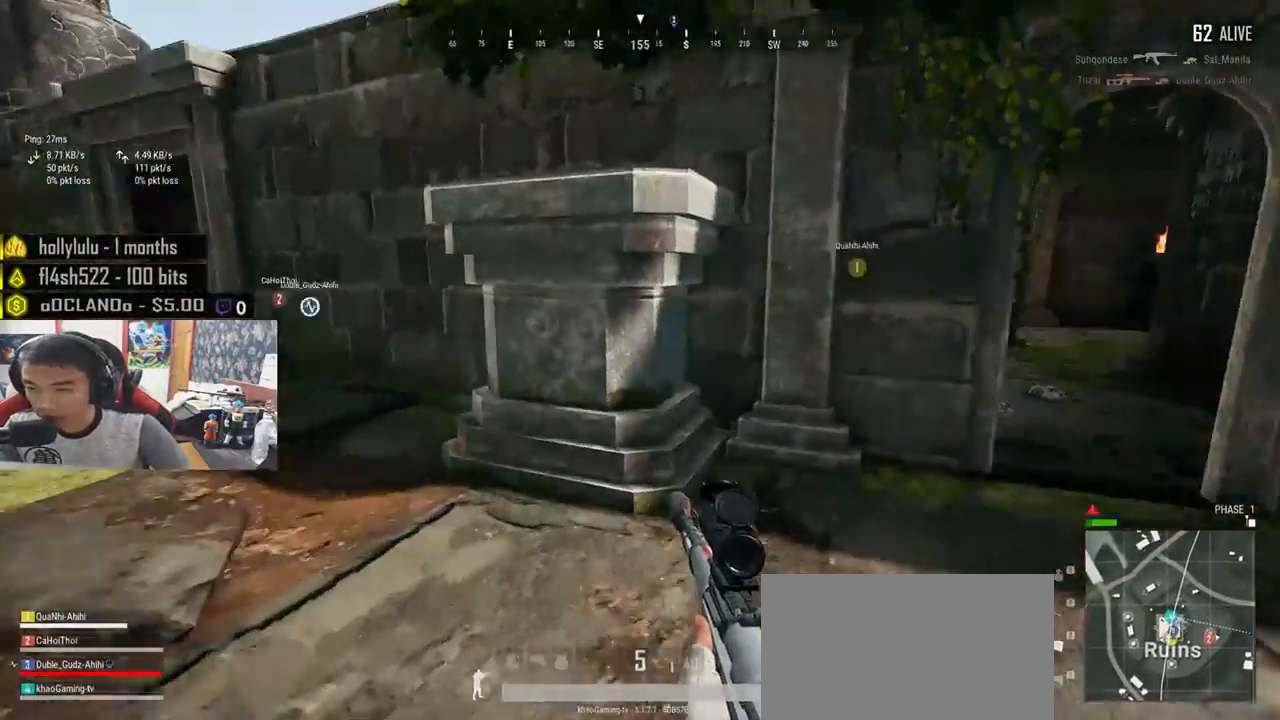
{"keys": ["d", "shift", "w"], "mouse": [], "events": []}
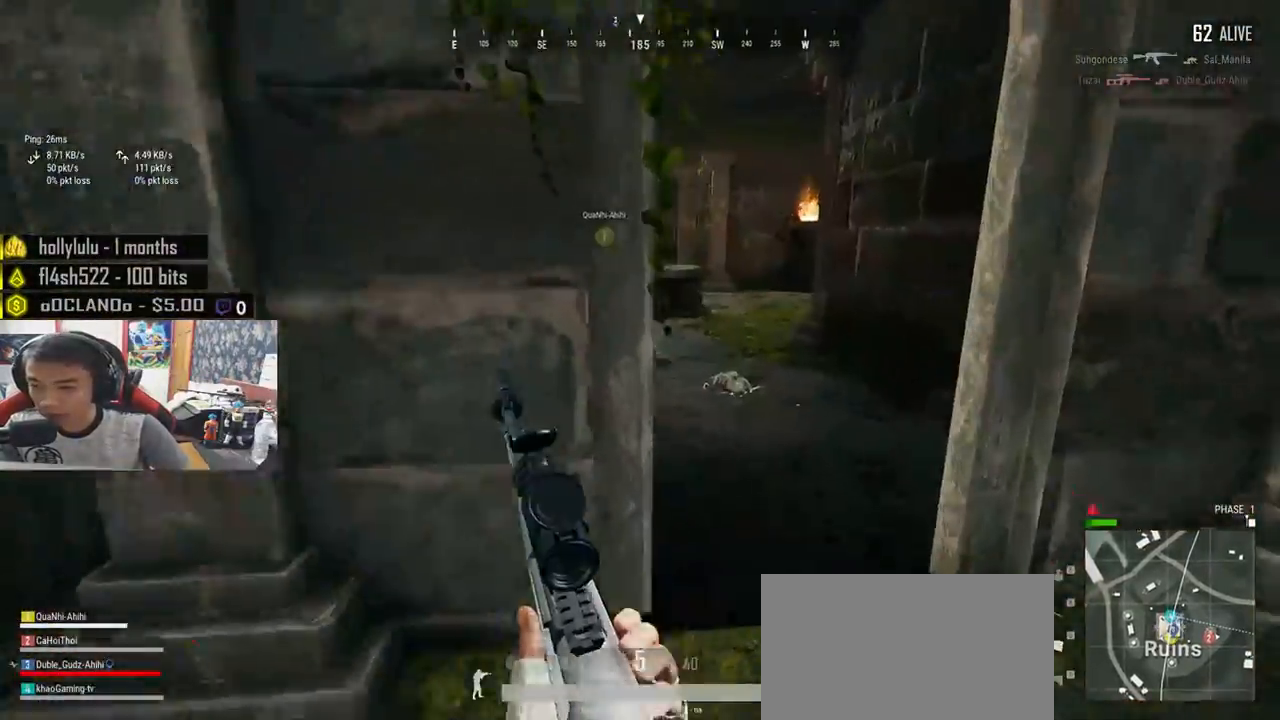
{"keys": ["d", "shift", "w"], "mouse": [], "events": [[267, "d", "up"], [500, "d", "down"]]}
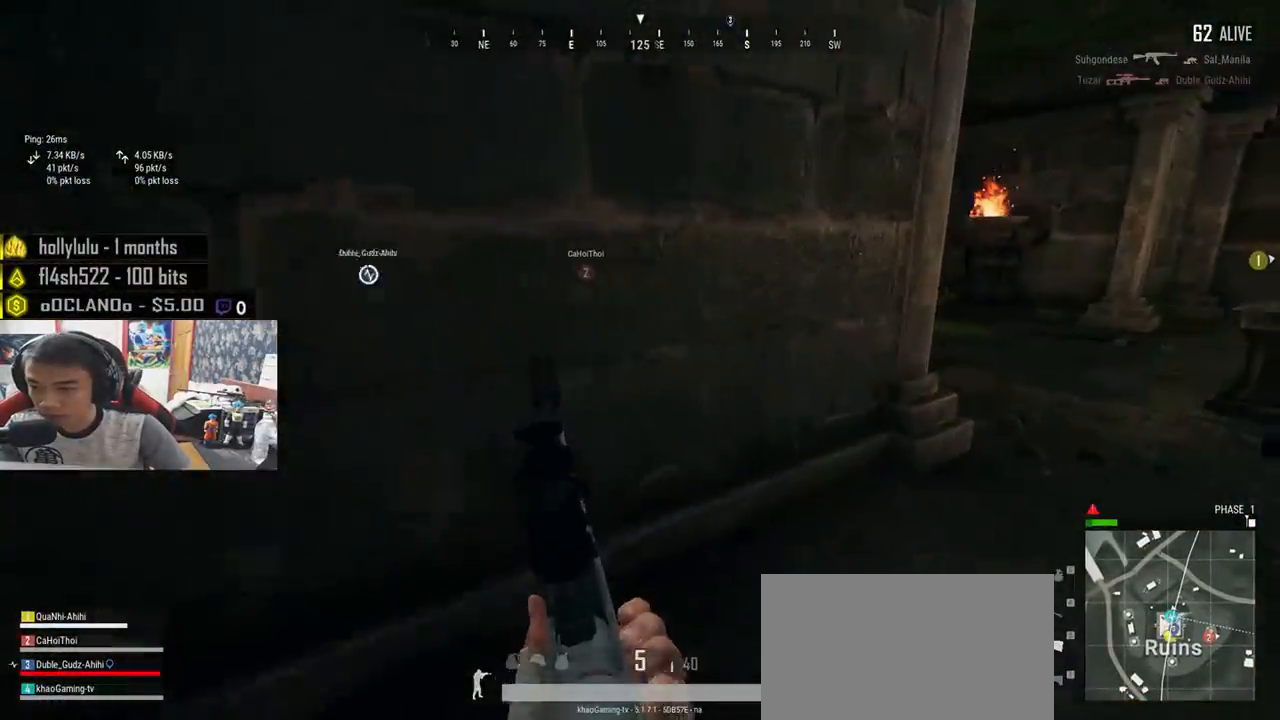
{"keys": ["d", "shift", "w"], "mouse": [], "events": []}
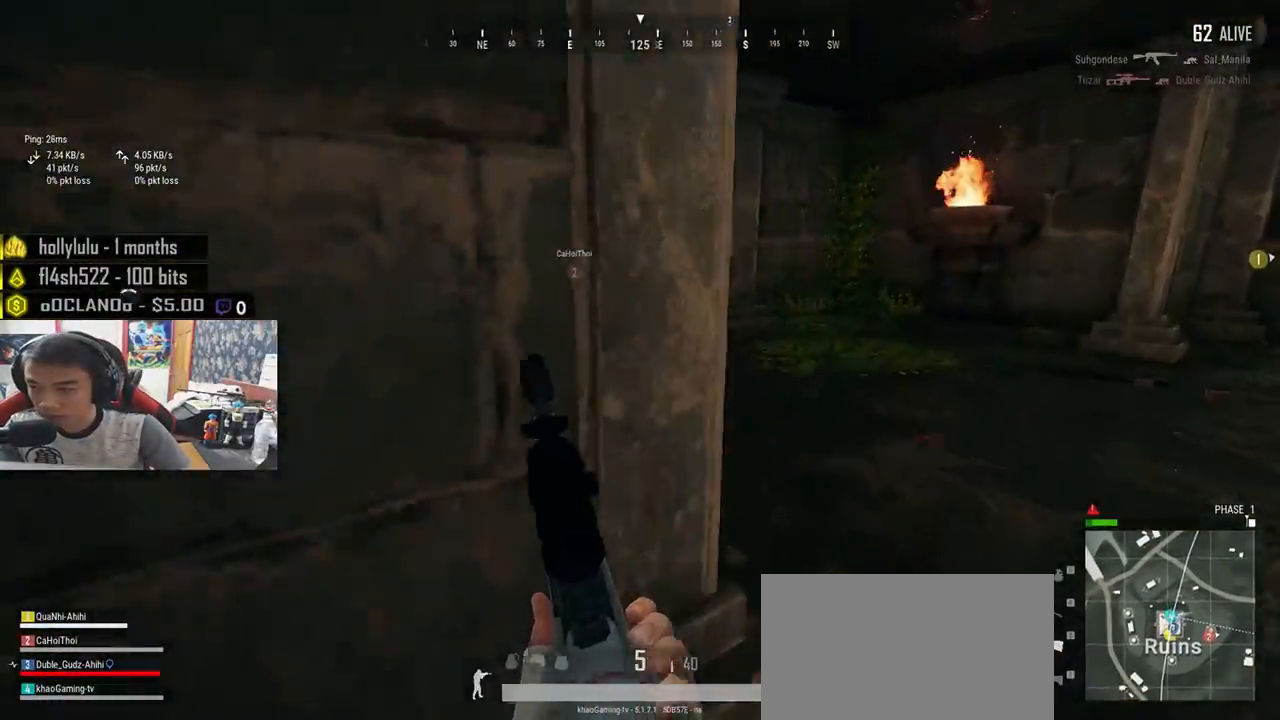
{"keys": ["d", "shift", "w"], "mouse": [], "events": [[233, "d", "up"], [500, "d", "down"]]}
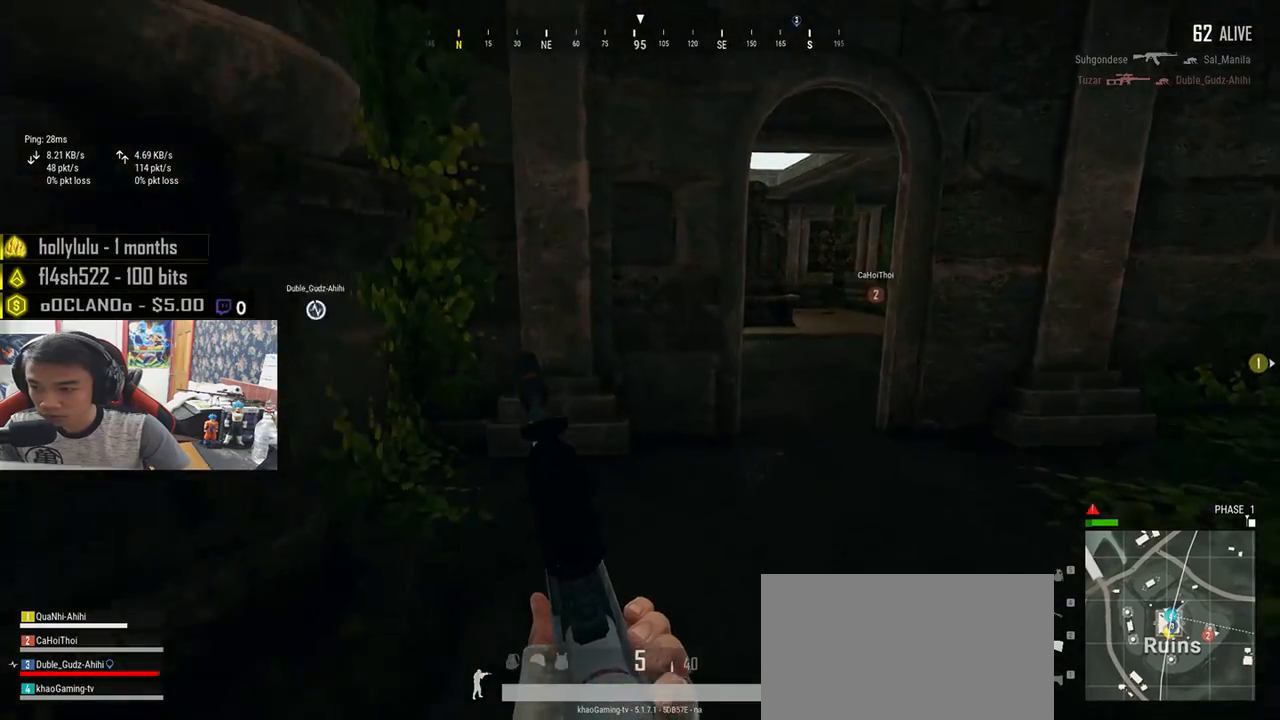
{"keys": ["d", "shift", "w"], "mouse": [], "events": [[167, "d", "up"], [317, "d", "down"]]}
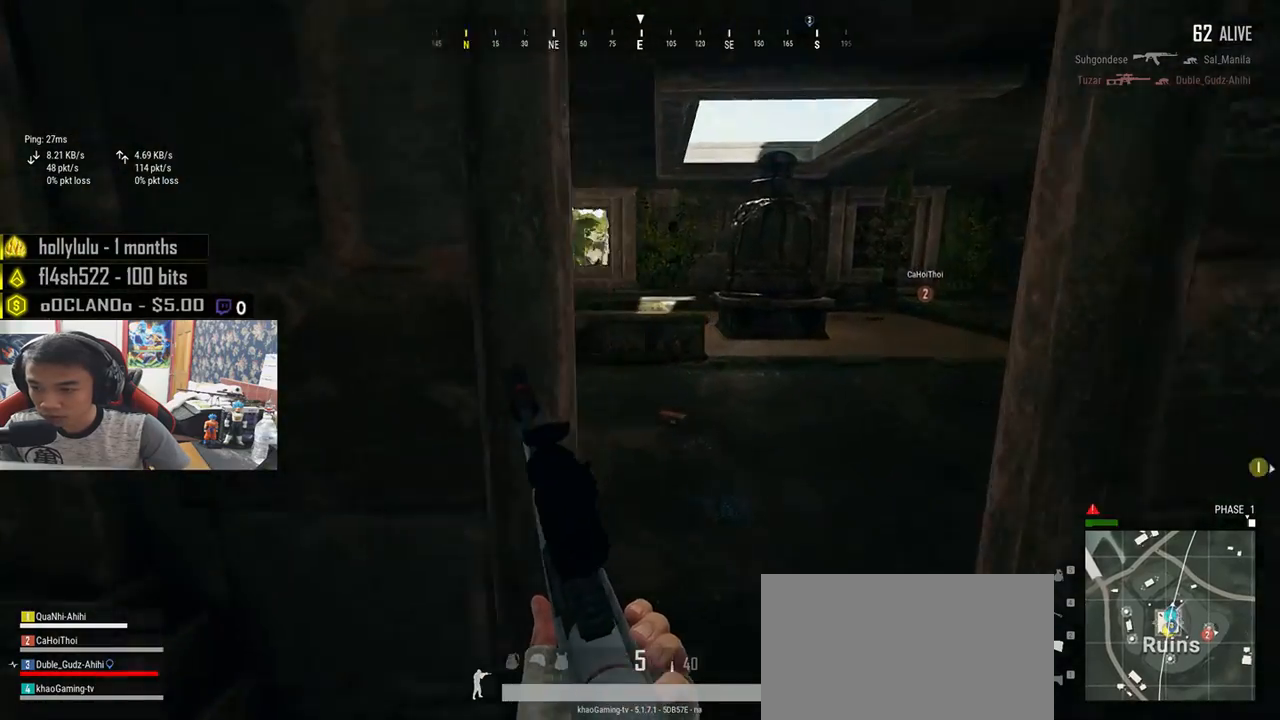
{"keys": ["a", "w"], "mouse": [], "events": [[133, "d", "up"], [133, "shift", "up"], [500, "a", "down"]]}
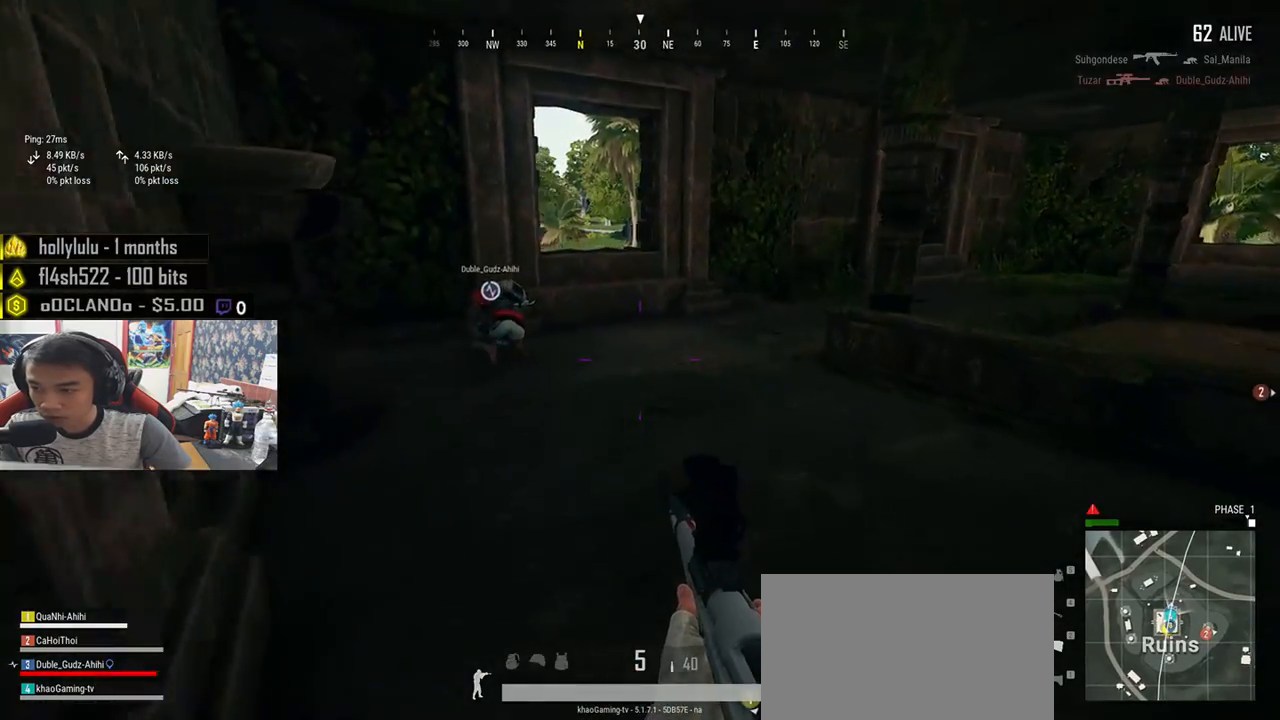
{"keys": ["a", "w"], "mouse": [], "events": [[83, "a", "up"], [350, "a", "down"]]}
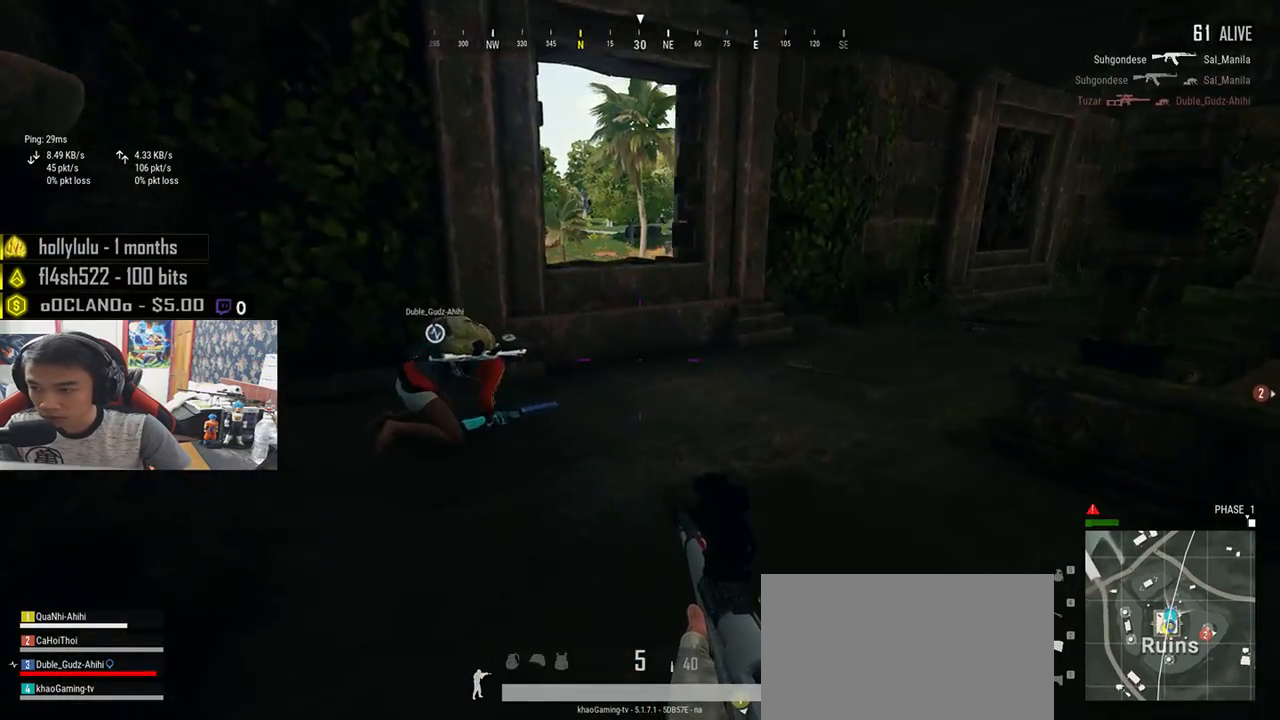
{"keys": ["a", "w"], "mouse": [], "events": [[83, "a", "up"], [217, "a", "down"]]}
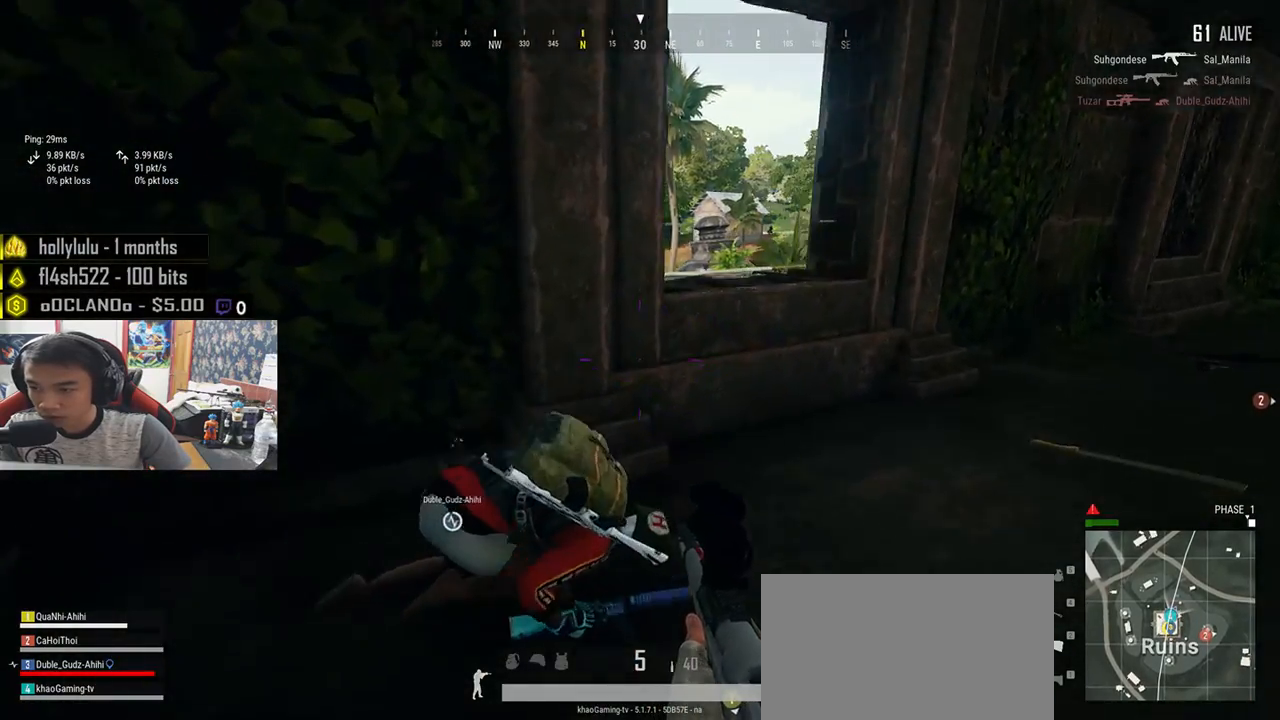
{"keys": ["a", "d"], "mouse": [], "events": [[433, "w", "up"], [483, "d", "down"]]}
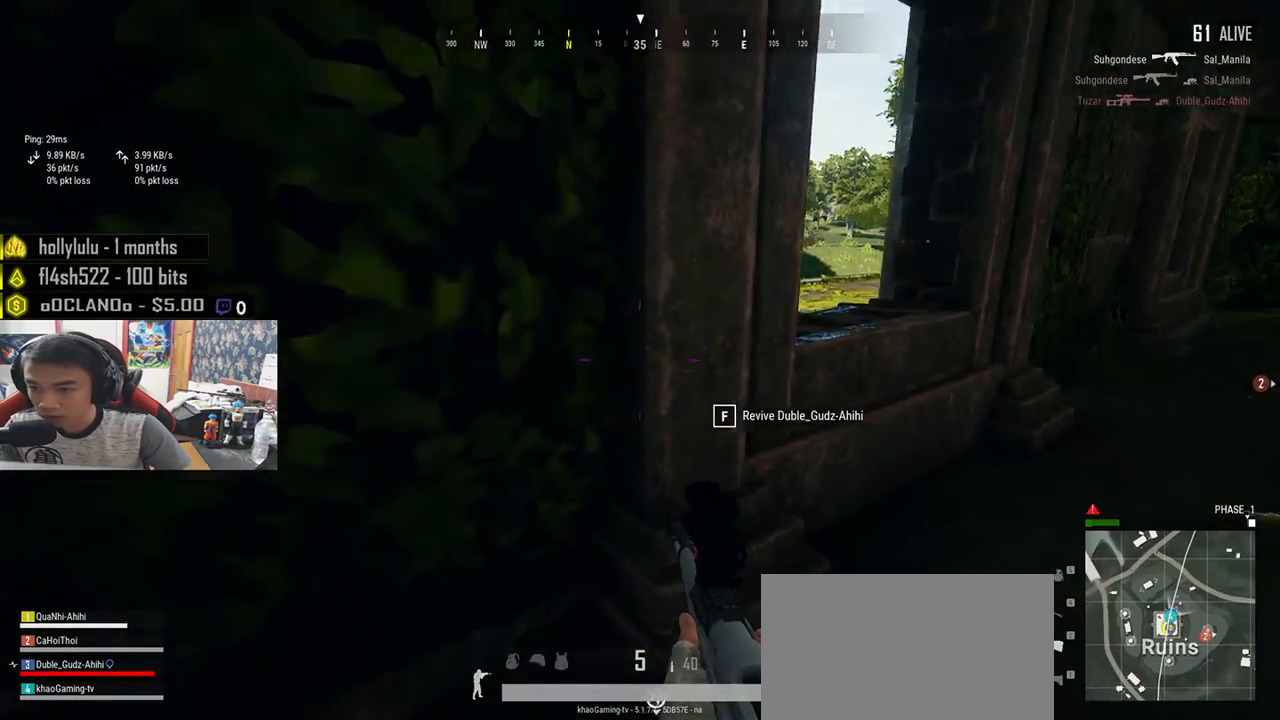
{"keys": ["e"], "mouse": [], "events": [[17, "a", "up"], [250, "mouse_right", "down"], [300, "d", "up"], [317, "mouse_right", "up"], [383, "e", "down"]]}
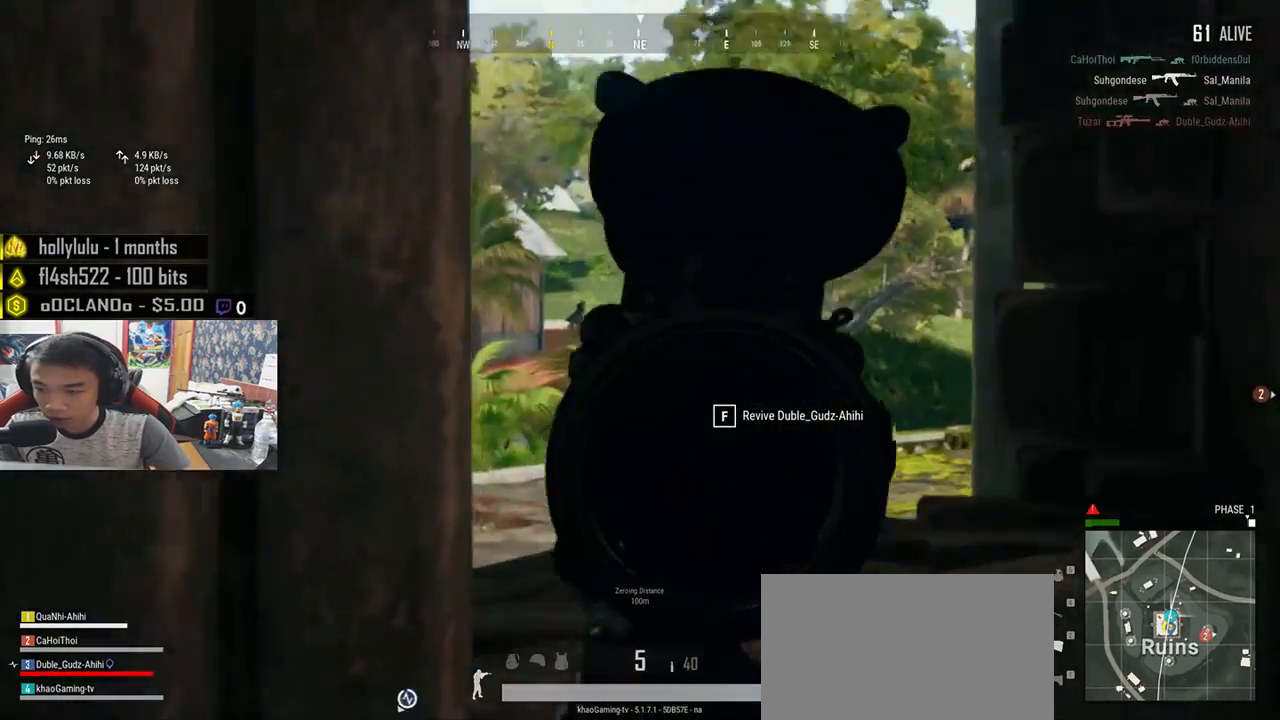
{"keys": ["e"], "mouse": [], "events": []}
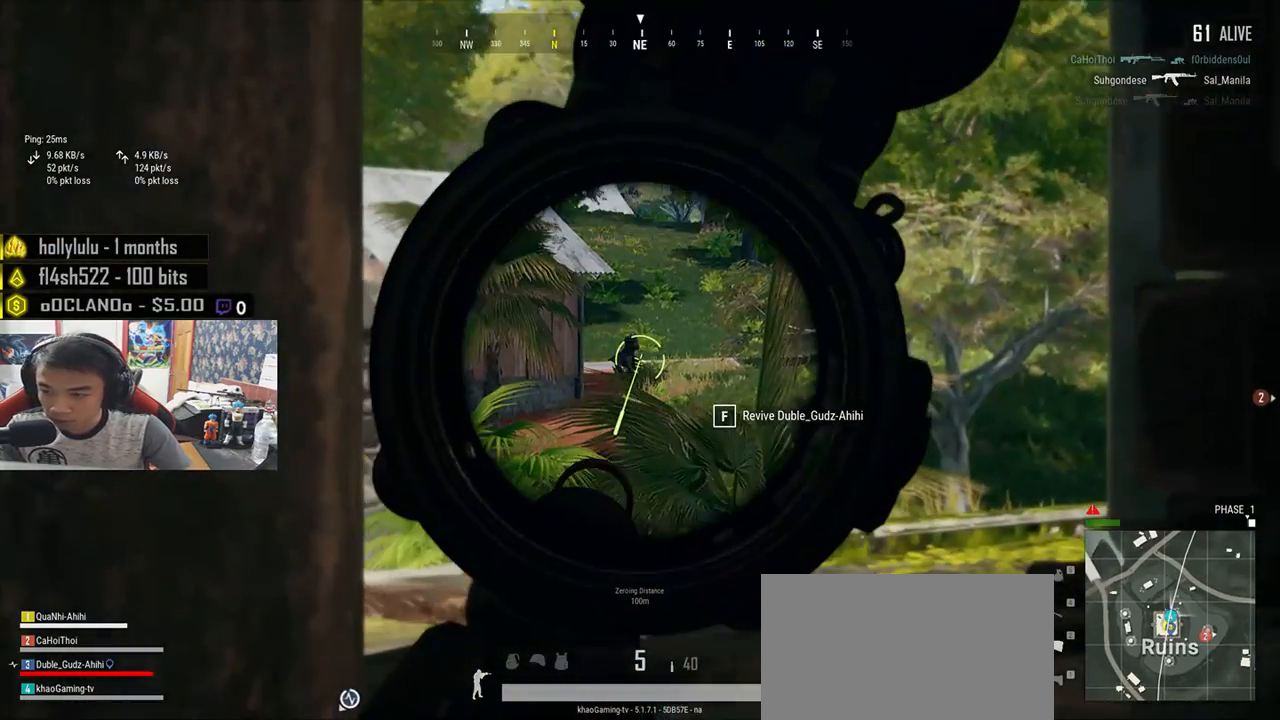
{"keys": ["a", "ctrl"], "mouse": [], "events": [[183, "mouse_left", "down"], [200, "a", "down"], [250, "e", "up"], [417, "mouse_left", "up"], [500, "ctrl", "down"]]}
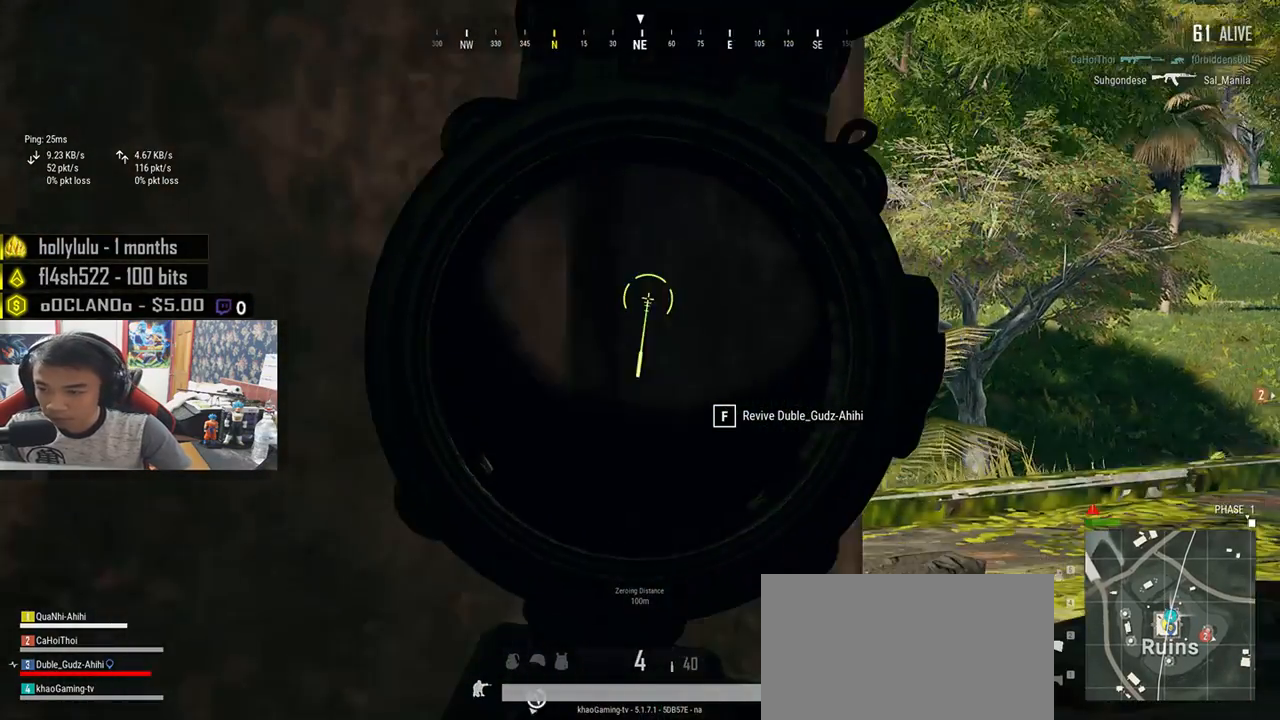
{"keys": ["a"], "mouse": [], "events": [[117, "ctrl", "up"], [250, "a", "up"], [250, "d", "down"], [417, "d", "up"], [450, "a", "down"]]}
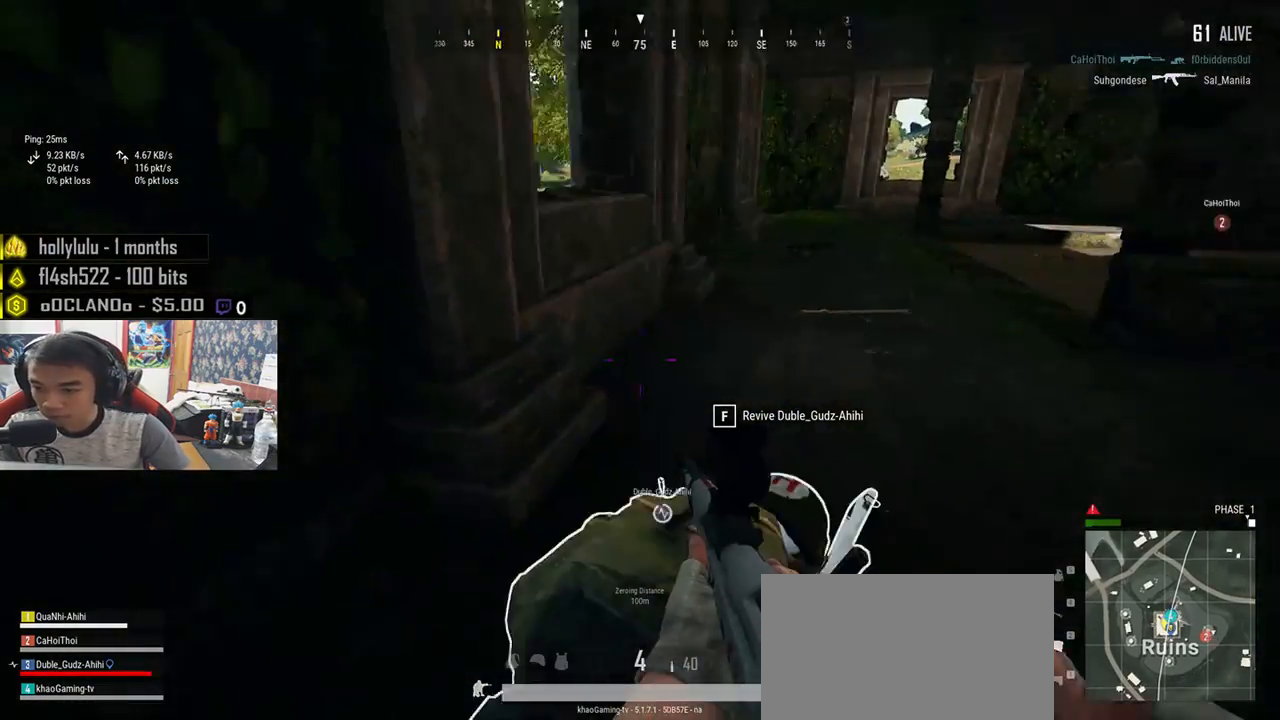
{"keys": [], "mouse": [], "events": [[17, "w", "down"], [83, "a", "up"], [183, "d", "down"], [200, "w", "up"], [350, "d", "up"]]}
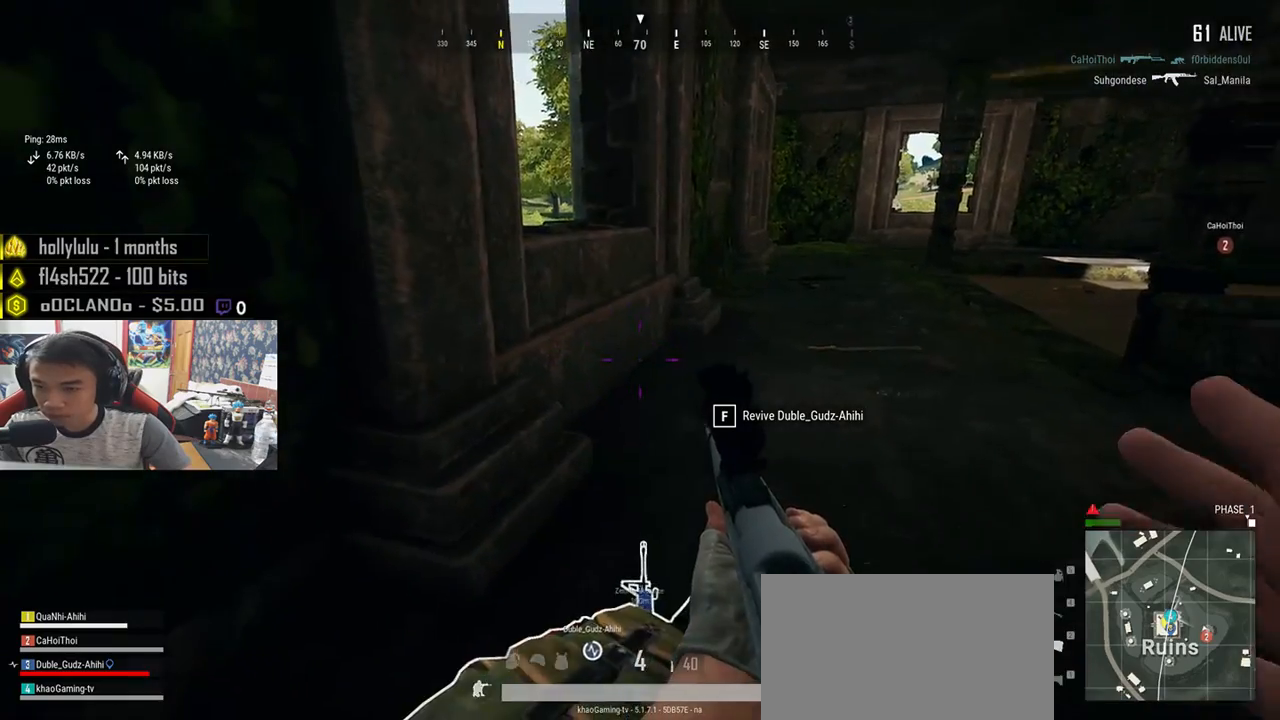
{"keys": ["d"], "mouse": [], "events": [[33, "w", "down"], [167, "d", "down"], [200, "w", "up"], [350, "ctrl", "down"], [483, "ctrl", "up"]]}
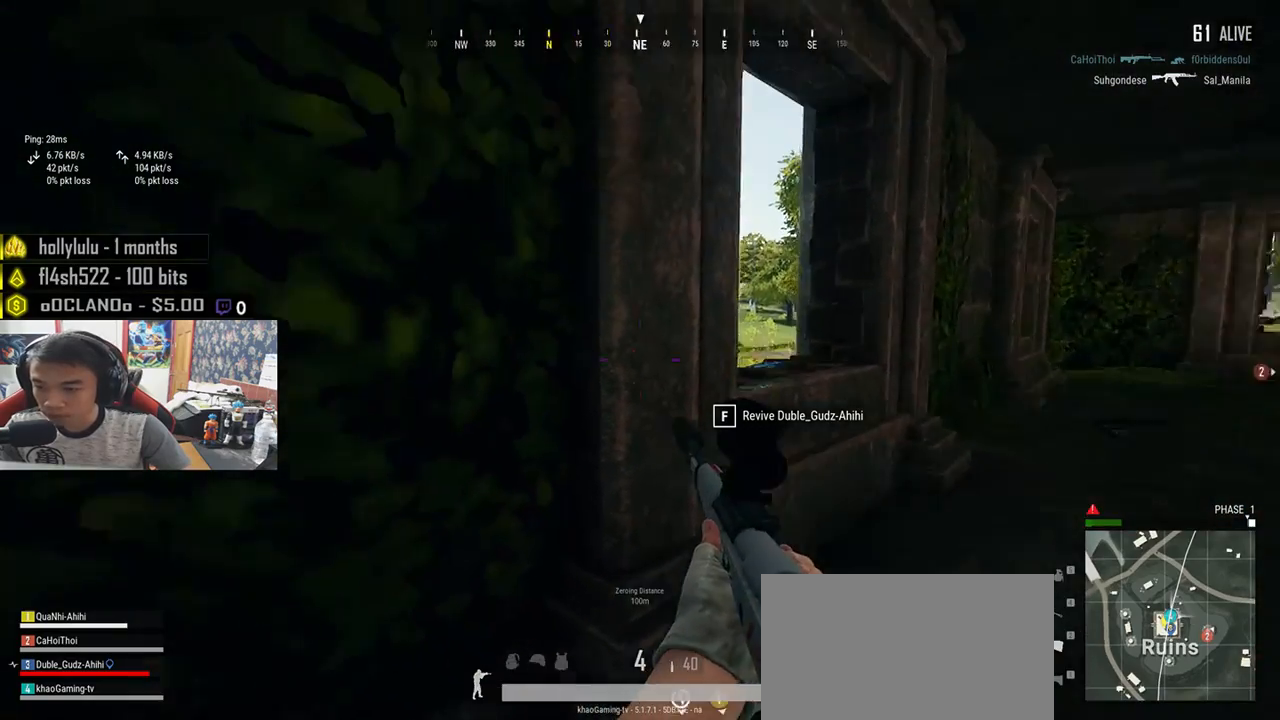
{"keys": ["d", "w"], "mouse": [], "events": [[150, "w", "down"], [317, "w", "up"], [333, "w", "down"], [400, "d", "up"], [467, "d", "down"]]}
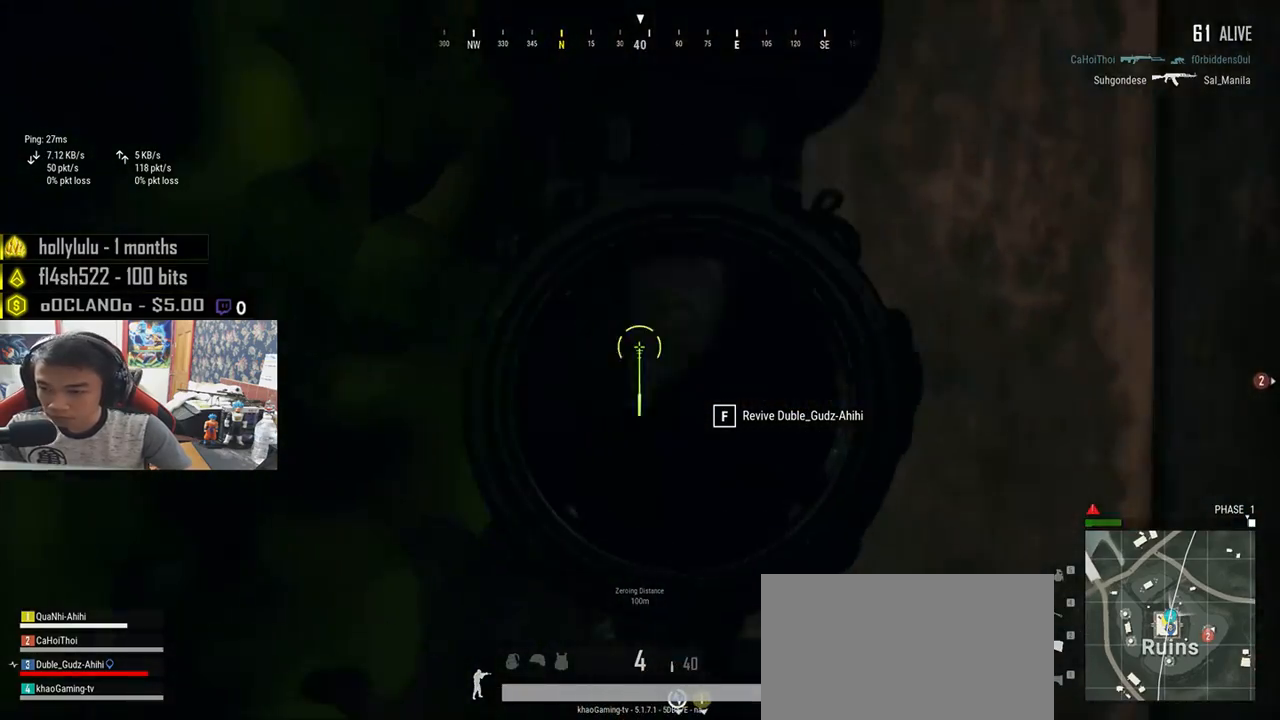
{"keys": ["d"], "mouse": [], "events": [[17, "w", "up"], [133, "mouse_right", "down"], [217, "mouse_right", "up"]]}
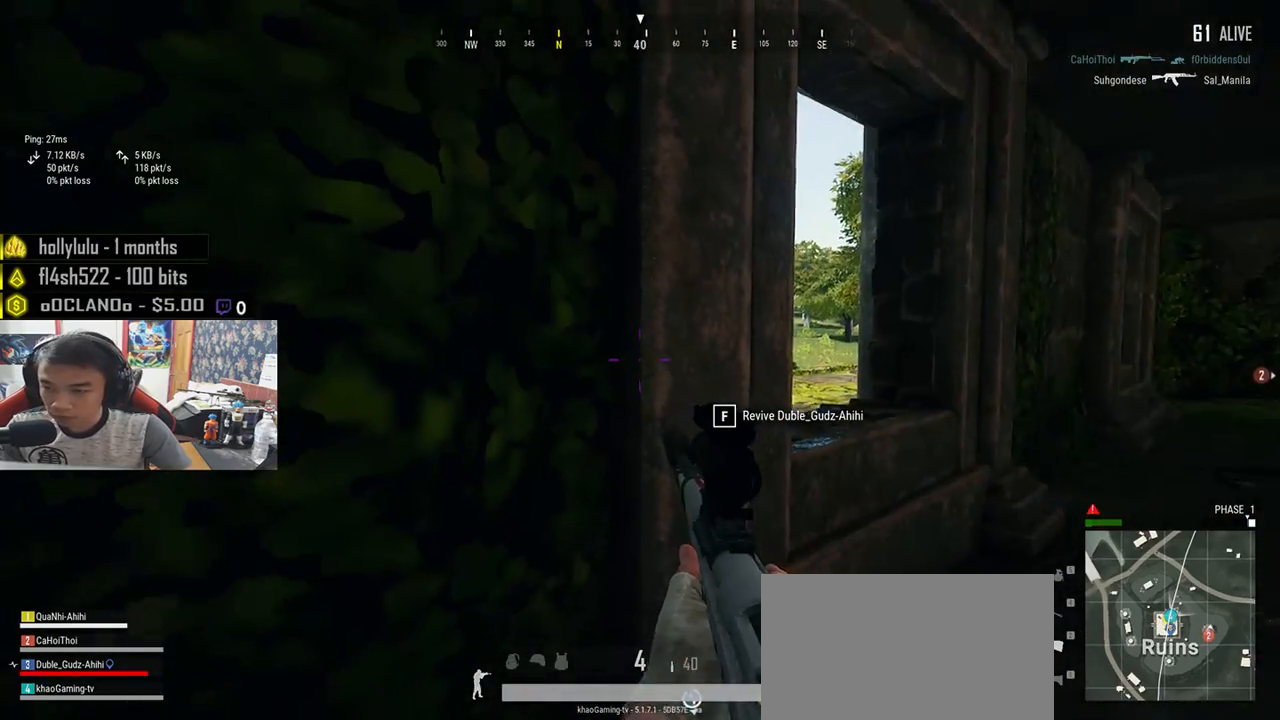
{"keys": [], "mouse": [], "events": [[100, "s", "down"], [183, "a", "down"], [200, "d", "up"], [383, "f", "down"], [433, "s", "up"], [467, "a", "up"], [500, "f", "up"]]}
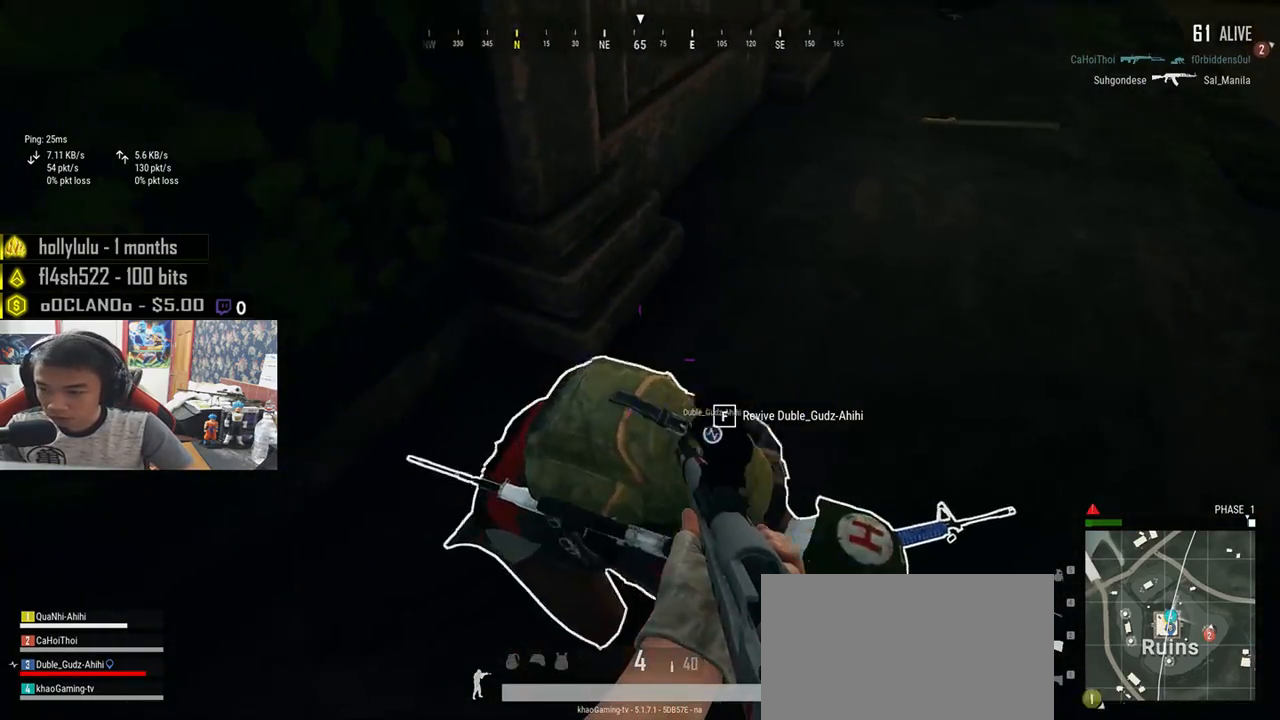
{"keys": [], "mouse": [], "events": [[183, "f", "down"], [300, "f", "up"]]}